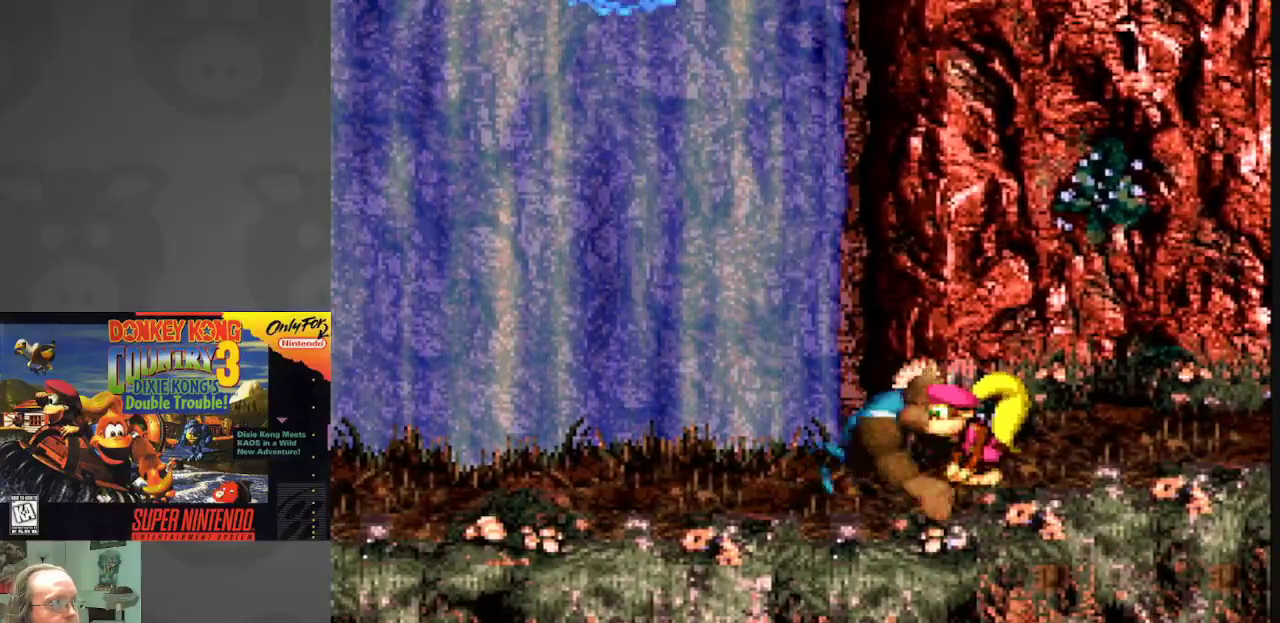
Gameplay with a controller (Nintendo layout); each line is a JSON object with the inputs held at the frame after it. "events" lists button and stick changes between this image and that frame as [ms after this image, input, new state], when the widget could be followed in between. Not read: L3 R3.
{"buttons": ["Y"], "events": []}
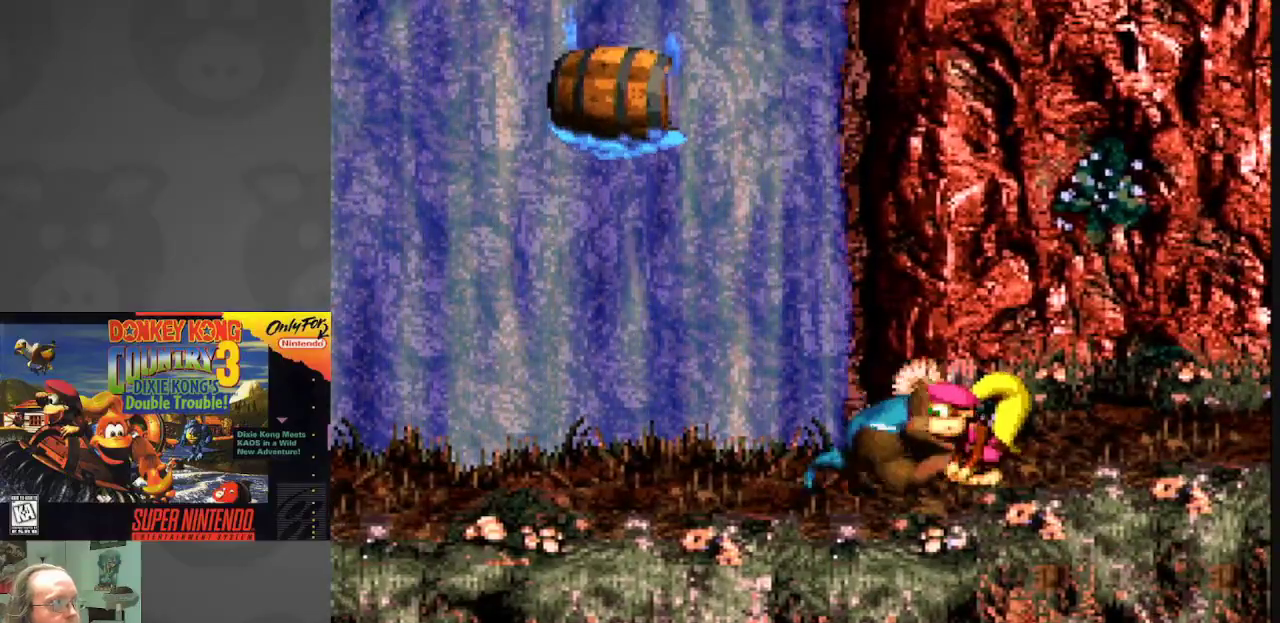
{"buttons": ["B", "Y", "DPAD_LEFT"], "events": [[67, "DPAD_LEFT", "down"], [350, "B", "down"]]}
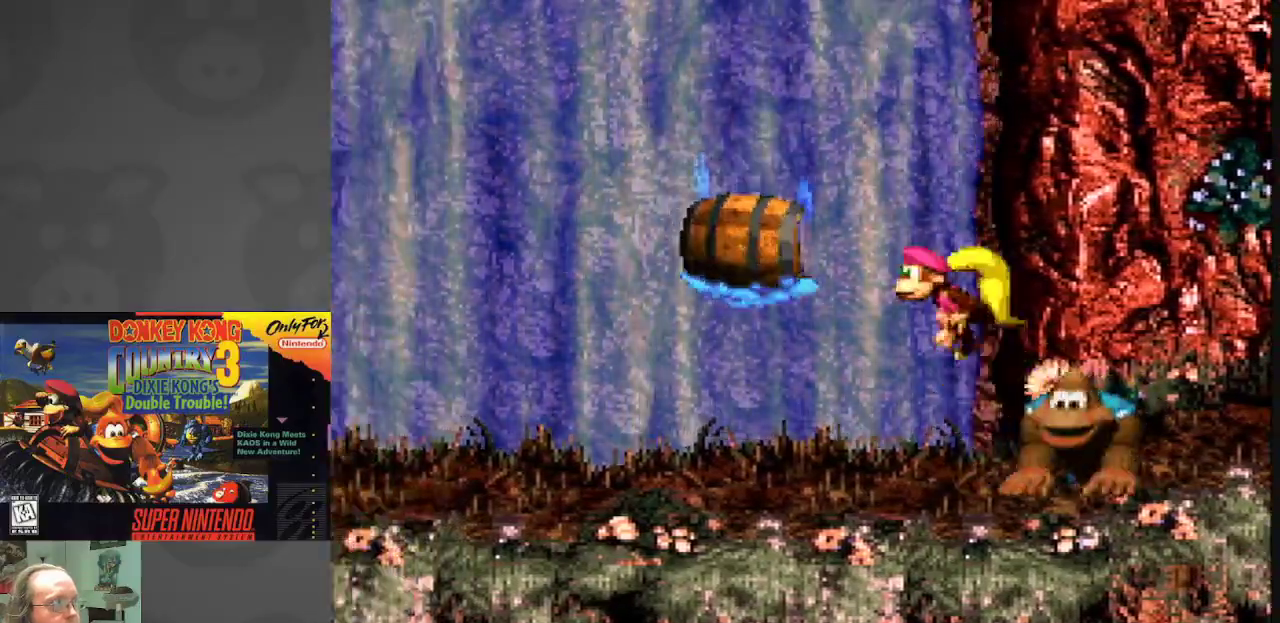
{"buttons": ["Y"], "events": [[150, "B", "up"], [250, "DPAD_LEFT", "up"], [367, "DPAD_RIGHT", "down"], [483, "DPAD_RIGHT", "up"]]}
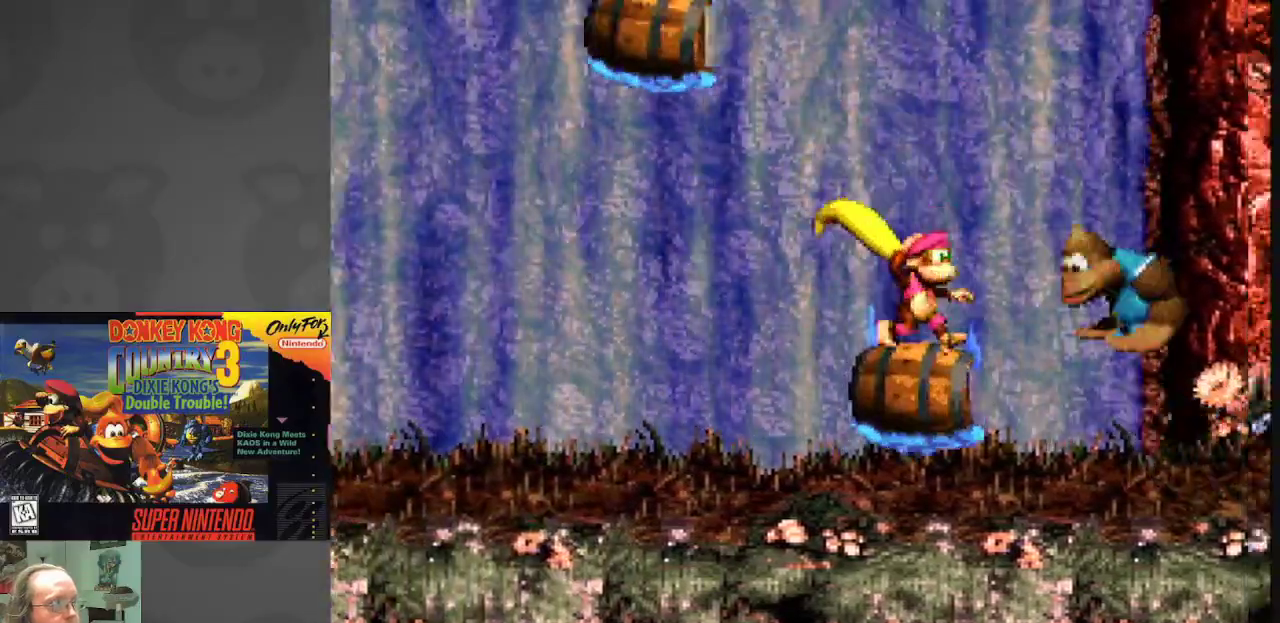
{"buttons": ["B", "Y", "DPAD_LEFT"], "events": [[17, "DPAD_LEFT", "down"], [50, "B", "down"]]}
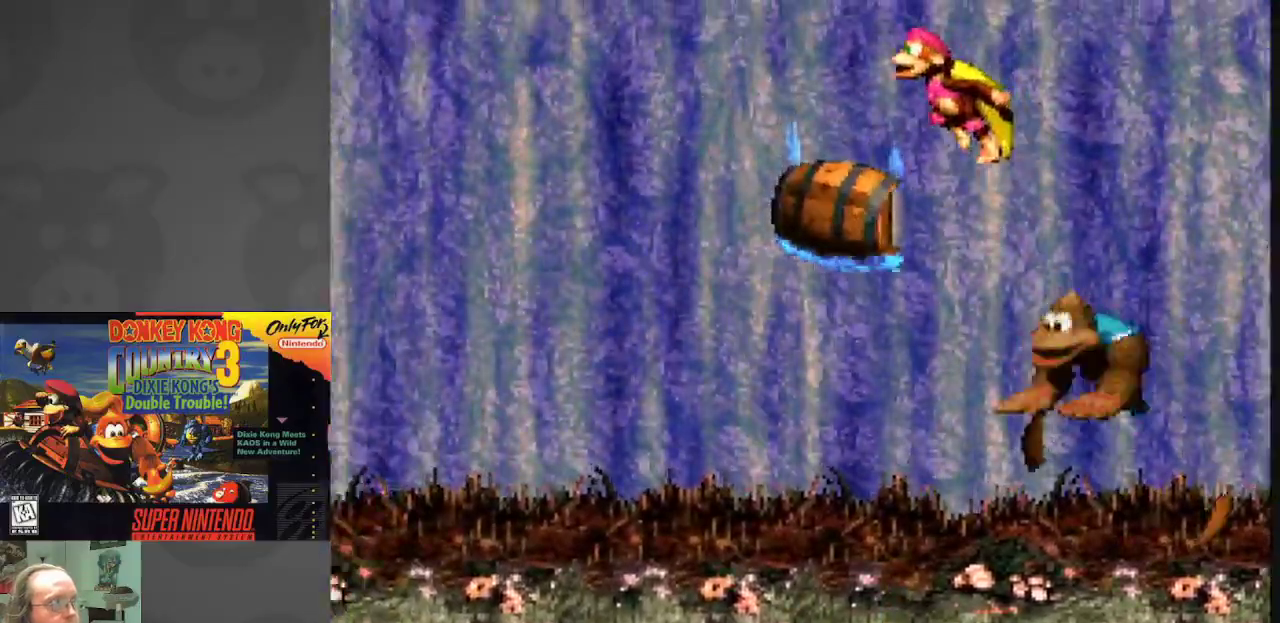
{"buttons": ["B", "Y", "DPAD_LEFT"], "events": [[133, "B", "up"], [133, "DPAD_LEFT", "up"], [200, "DPAD_RIGHT", "down"], [267, "B", "down"], [283, "DPAD_RIGHT", "up"], [300, "DPAD_LEFT", "down"]]}
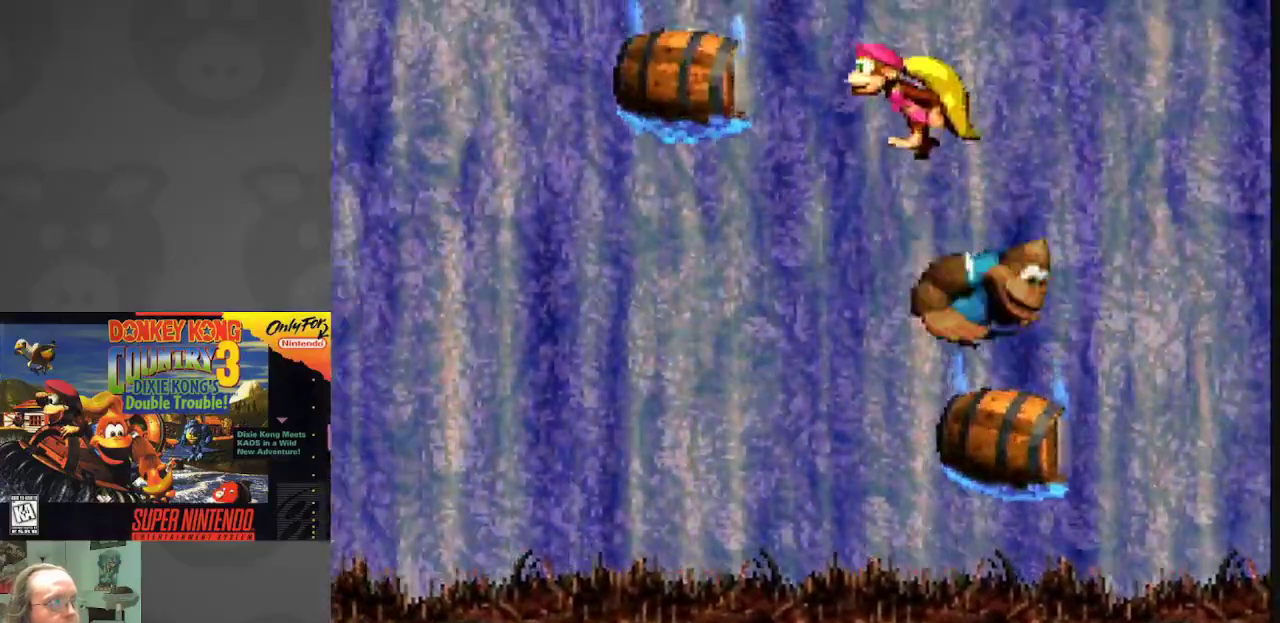
{"buttons": ["B", "Y", "DPAD_LEFT"], "events": [[350, "B", "up"], [483, "B", "down"]]}
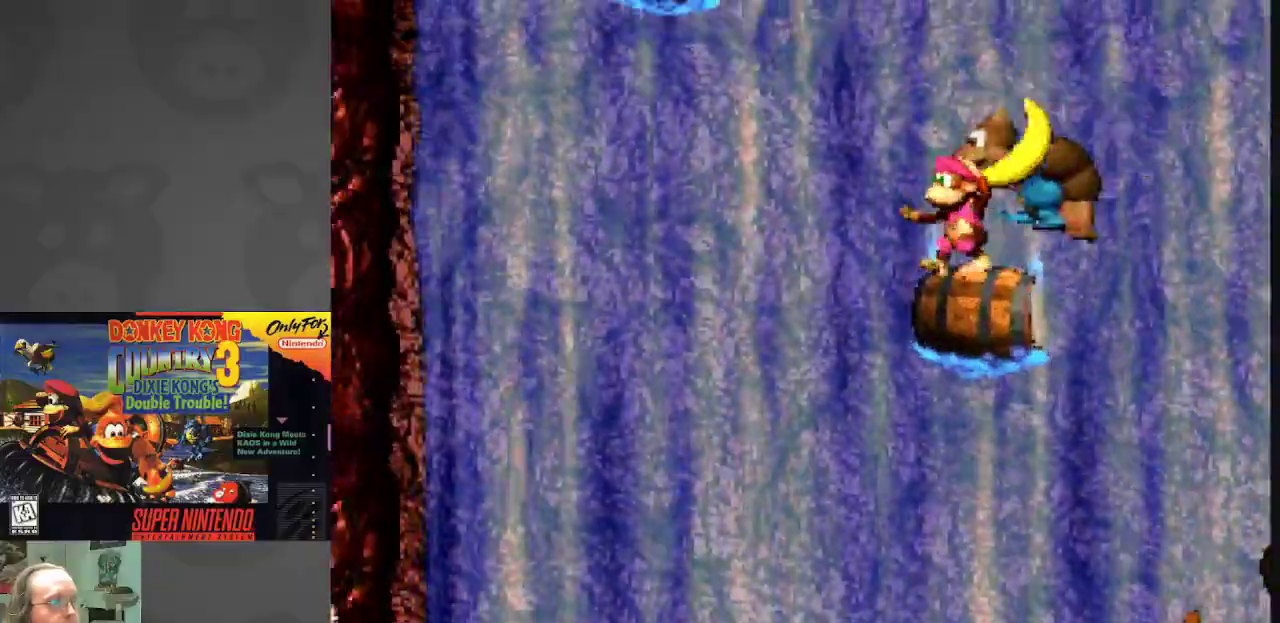
{"buttons": ["B", "Y", "DPAD_LEFT"], "events": []}
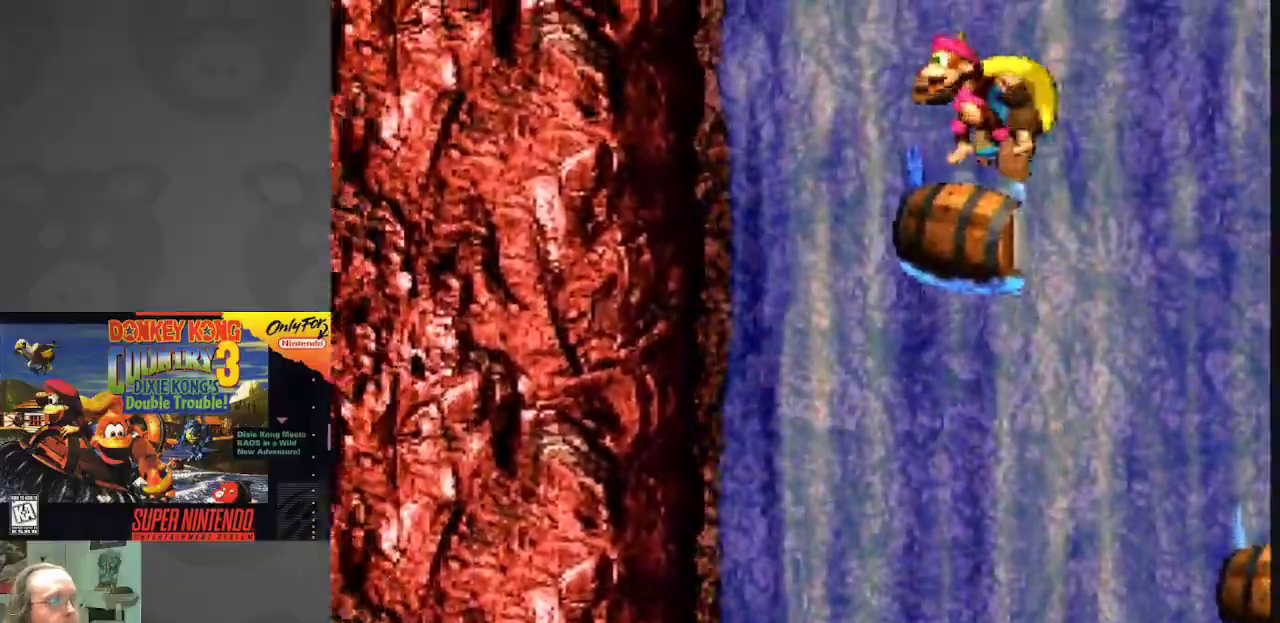
{"buttons": ["B", "Y", "DPAD_RIGHT"], "events": [[33, "B", "up"], [33, "DPAD_LEFT", "up"], [67, "DPAD_RIGHT", "down"], [283, "B", "down"]]}
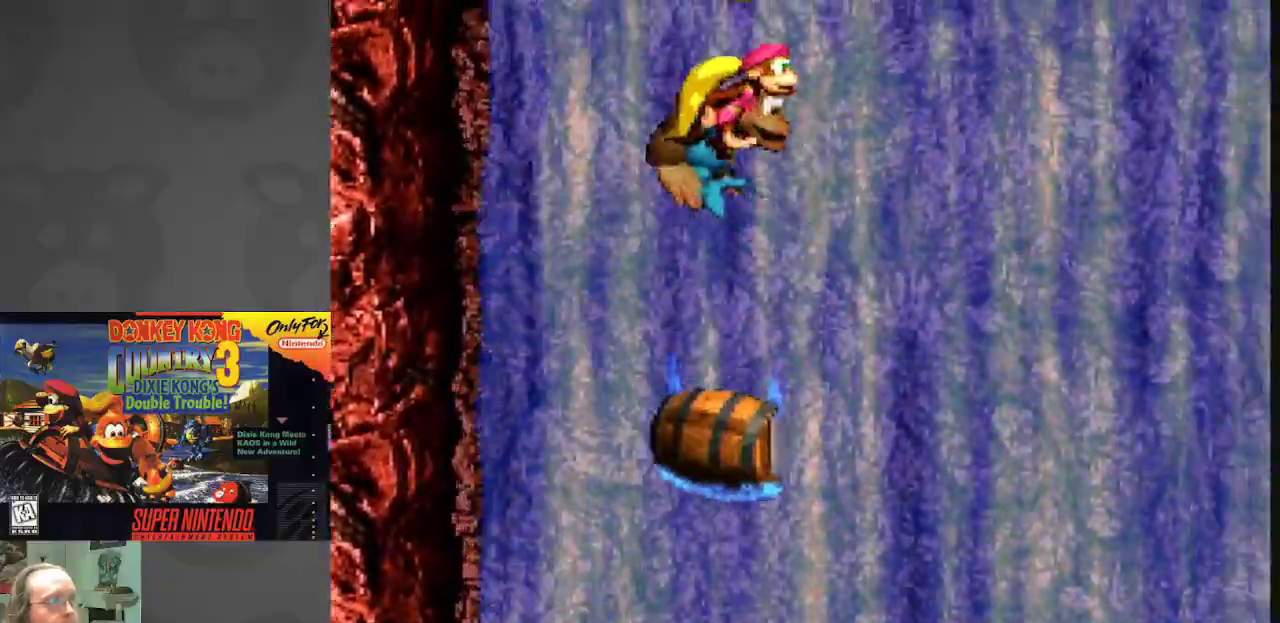
{"buttons": ["B", "Y", "DPAD_RIGHT"], "events": [[117, "B", "up"], [133, "Y", "up"], [200, "B", "down"], [217, "Y", "down"]]}
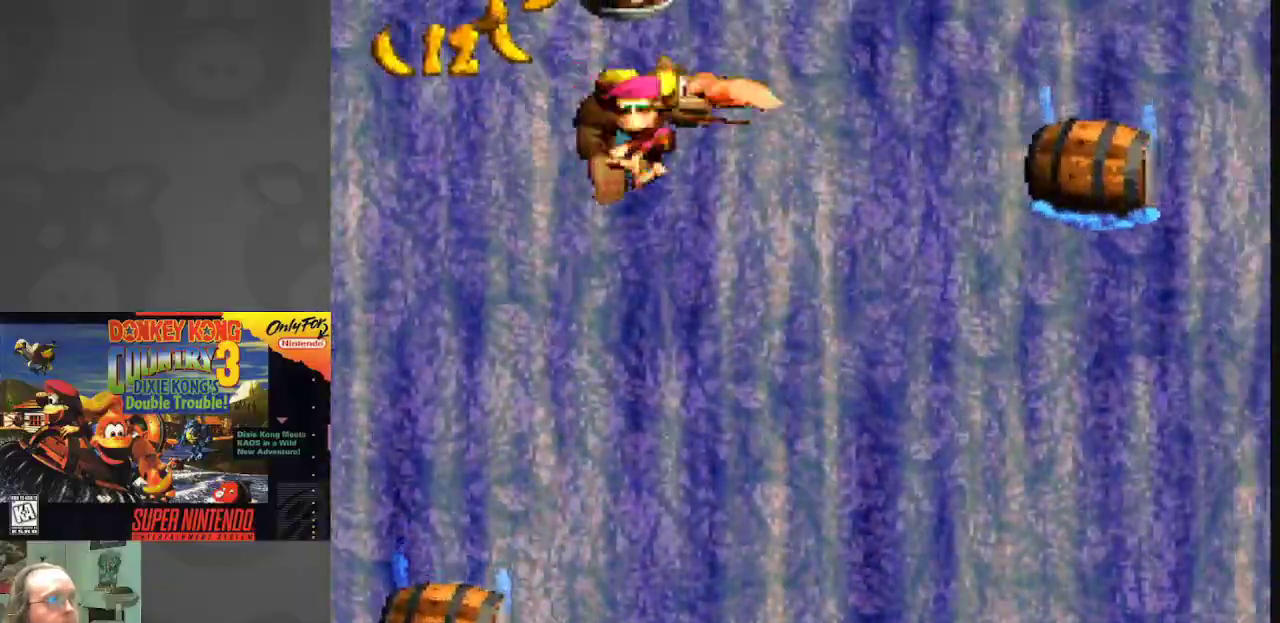
{"buttons": ["B", "Y", "DPAD_RIGHT"], "events": []}
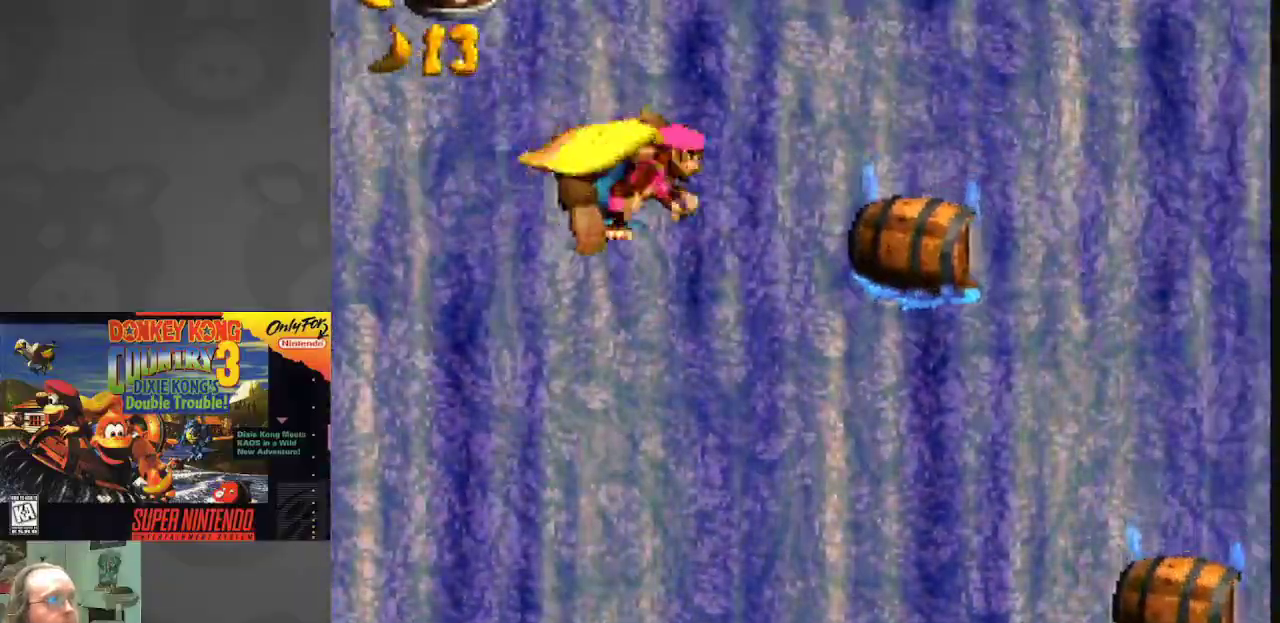
{"buttons": ["Y", "DPAD_RIGHT"], "events": [[483, "B", "up"]]}
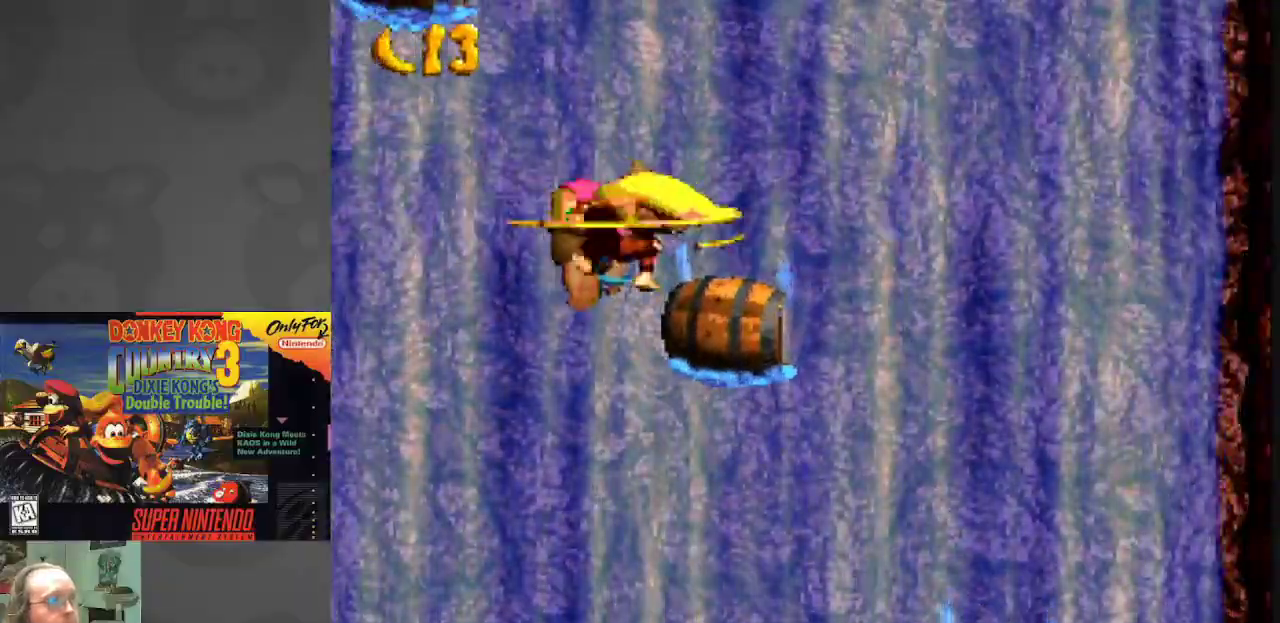
{"buttons": ["B", "Y", "DPAD_LEFT"], "events": [[150, "Y", "up"], [167, "DPAD_RIGHT", "up"], [183, "Y", "down"], [200, "DPAD_LEFT", "down"], [417, "B", "down"]]}
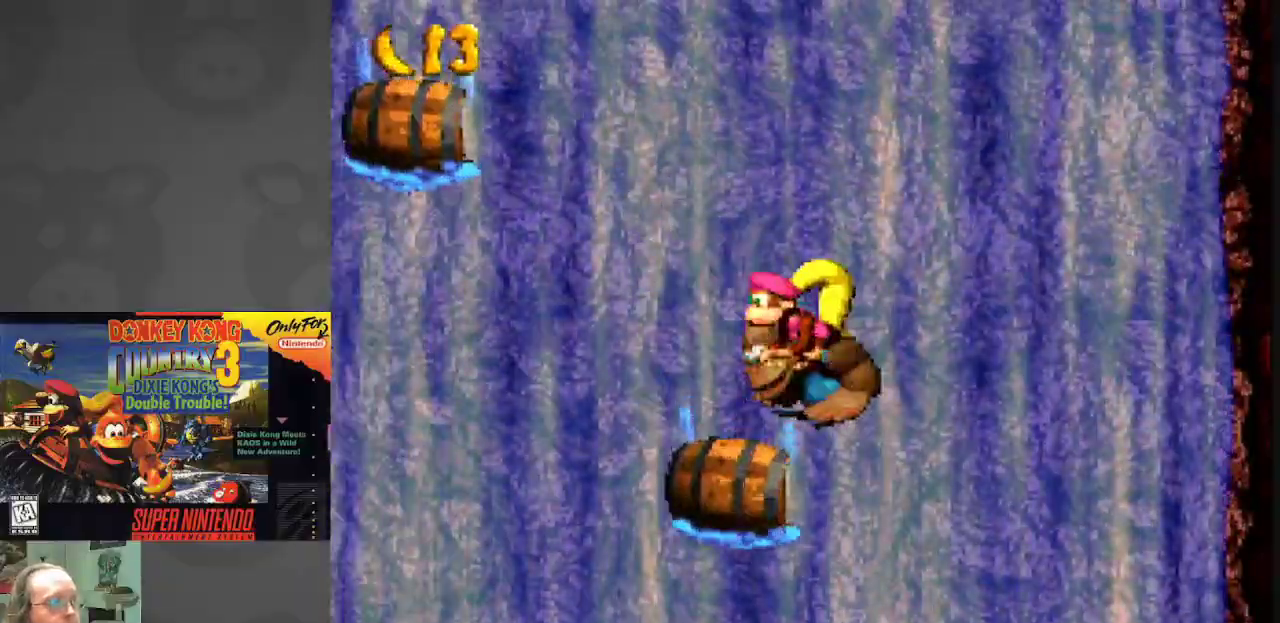
{"buttons": ["B", "Y", "DPAD_LEFT"], "events": [[283, "B", "up"], [317, "Y", "up"], [400, "B", "down"], [417, "Y", "down"]]}
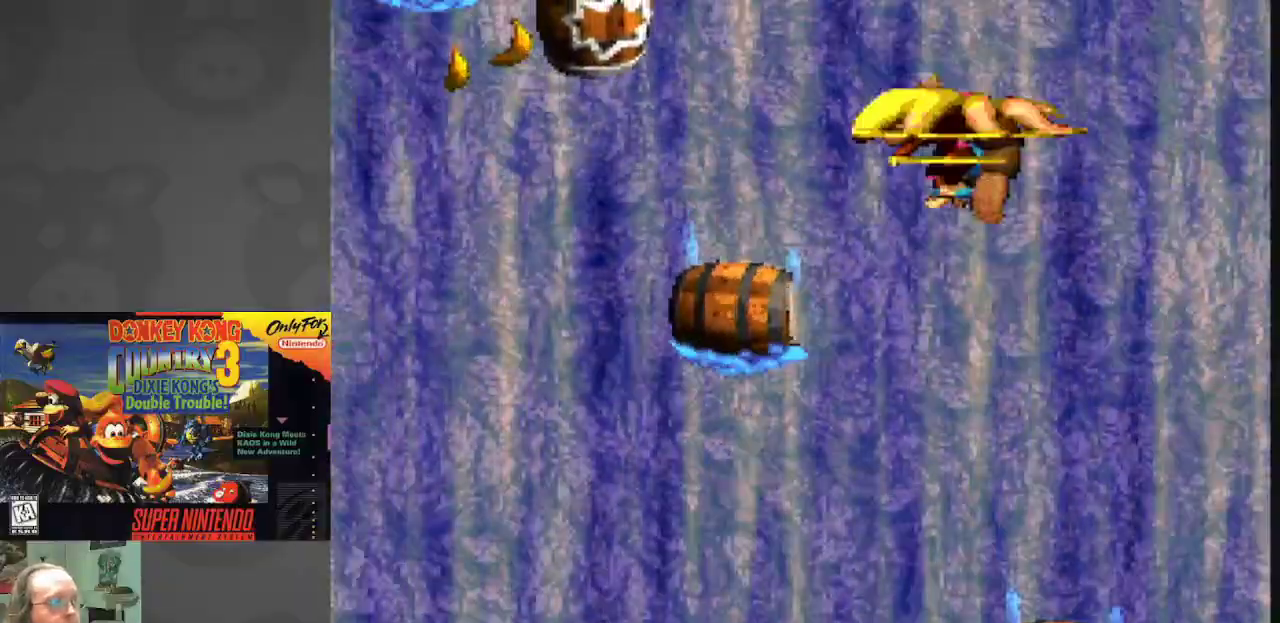
{"buttons": ["DPAD_LEFT"], "events": [[183, "Y", "up"], [200, "B", "up"]]}
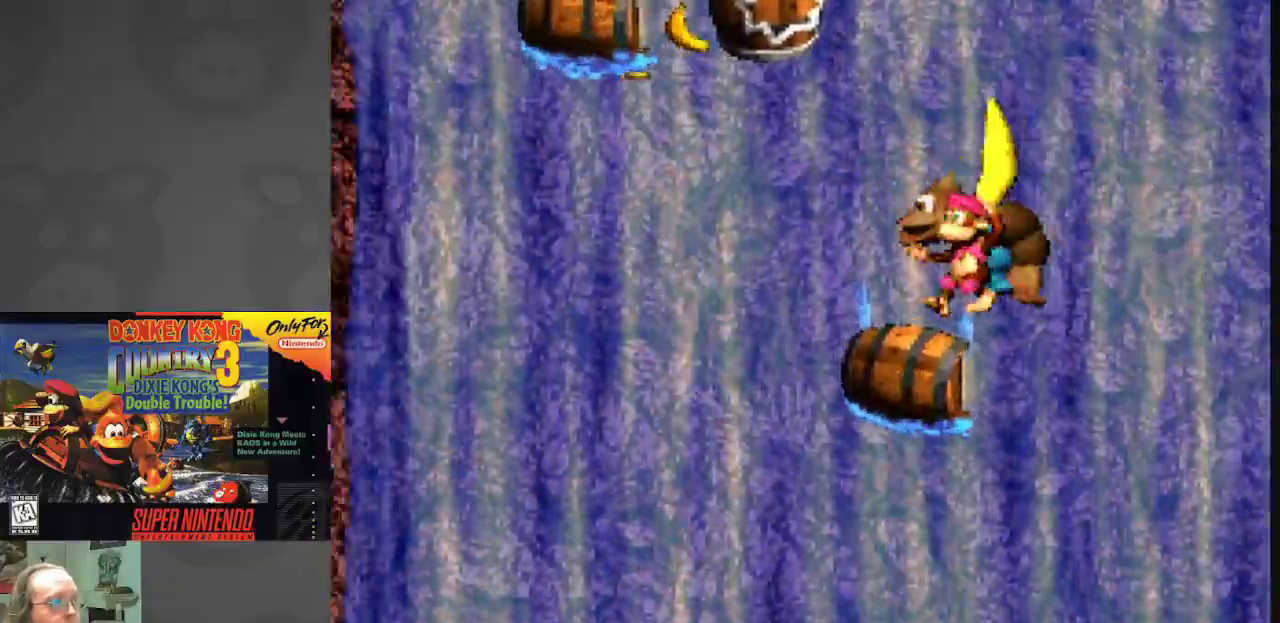
{"buttons": ["B", "Y"], "events": [[67, "B", "down"], [83, "Y", "down"], [500, "DPAD_LEFT", "up"]]}
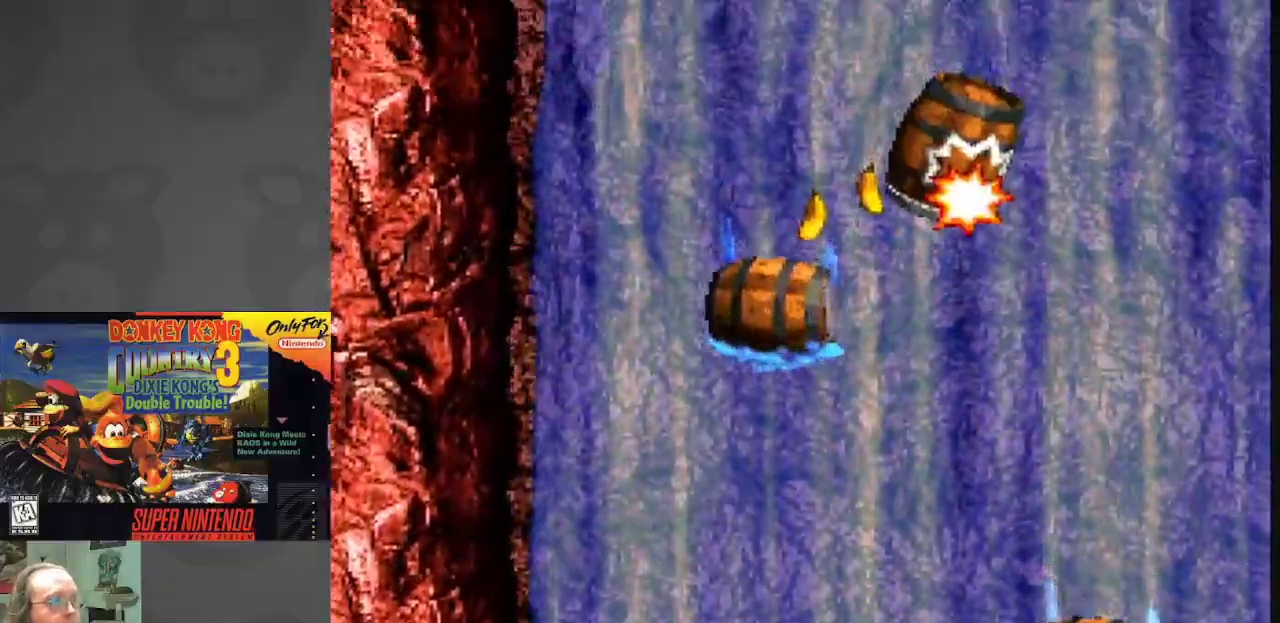
{"buttons": ["Y"], "events": [[50, "DPAD_RIGHT", "down"], [150, "DPAD_RIGHT", "up"], [167, "B", "up"]]}
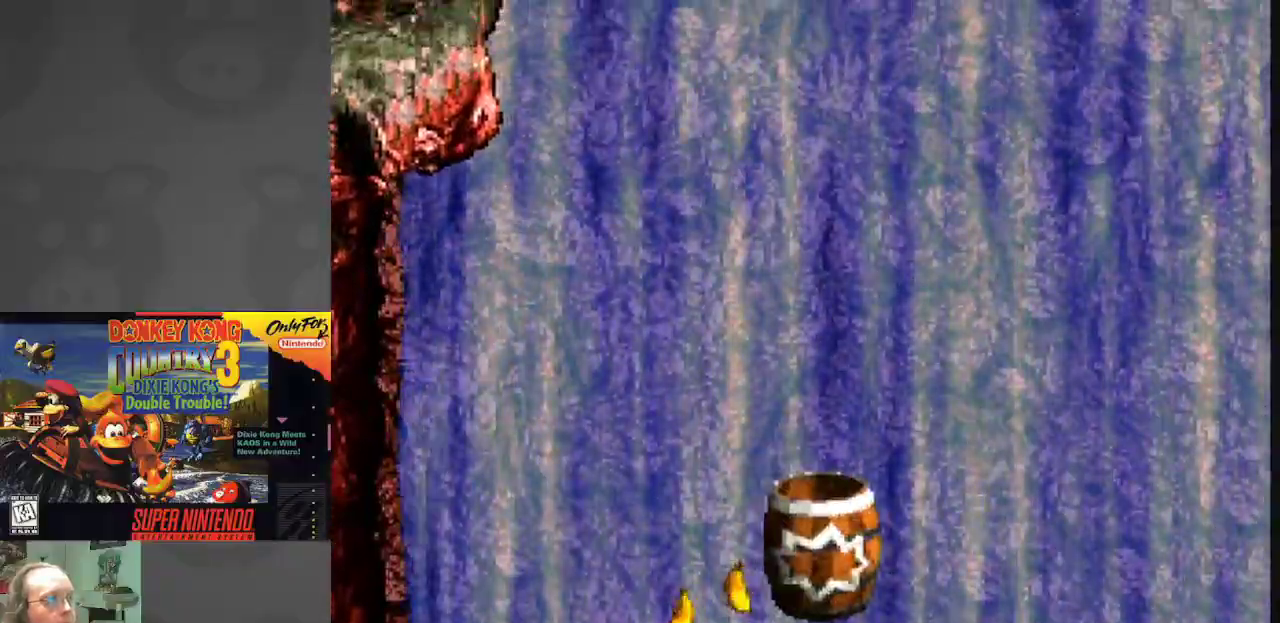
{"buttons": ["Y"], "events": []}
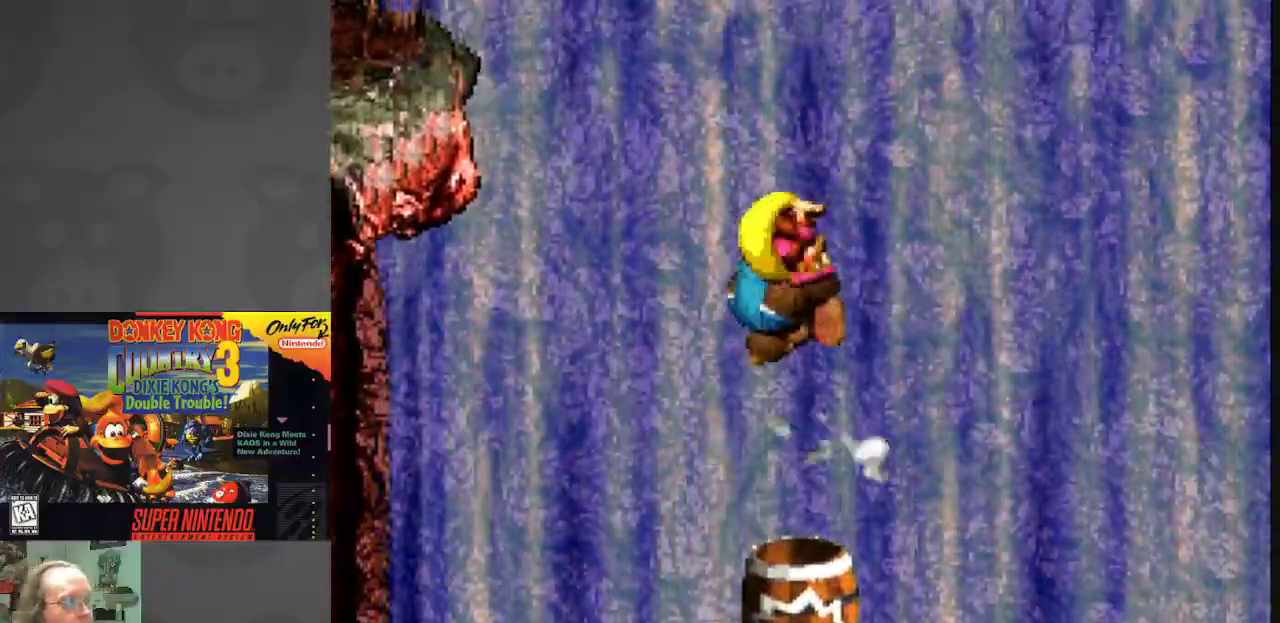
{"buttons": ["Y", "DPAD_LEFT"], "events": [[300, "DPAD_LEFT", "down"]]}
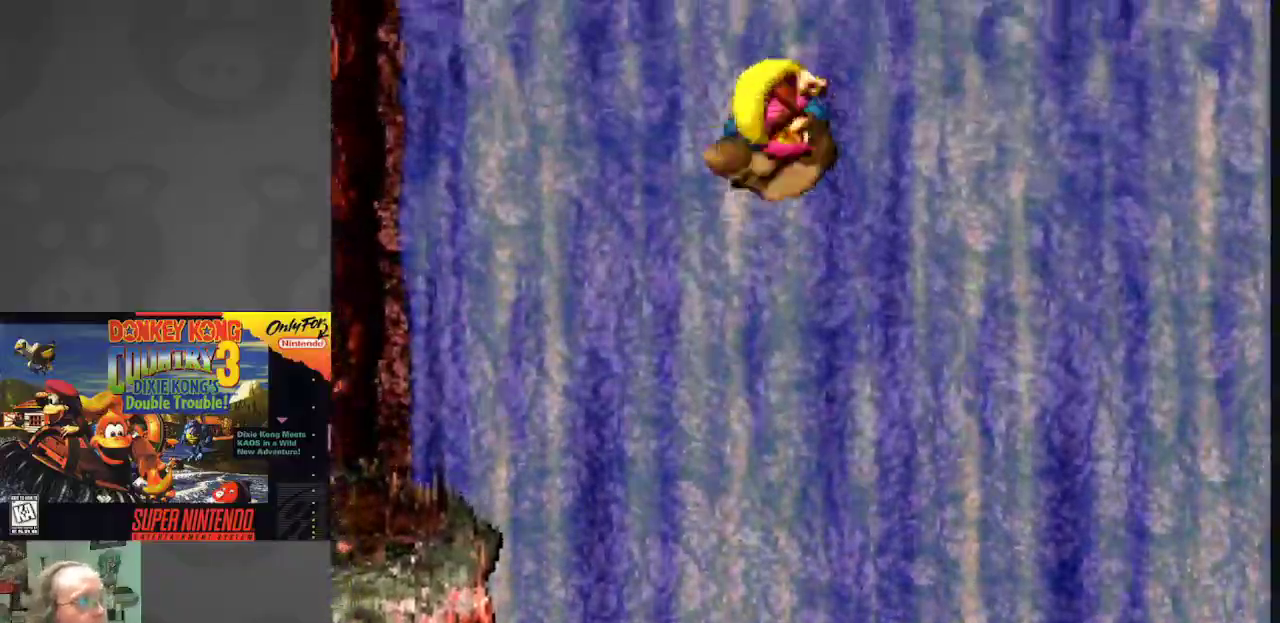
{"buttons": ["Y", "DPAD_LEFT"], "events": []}
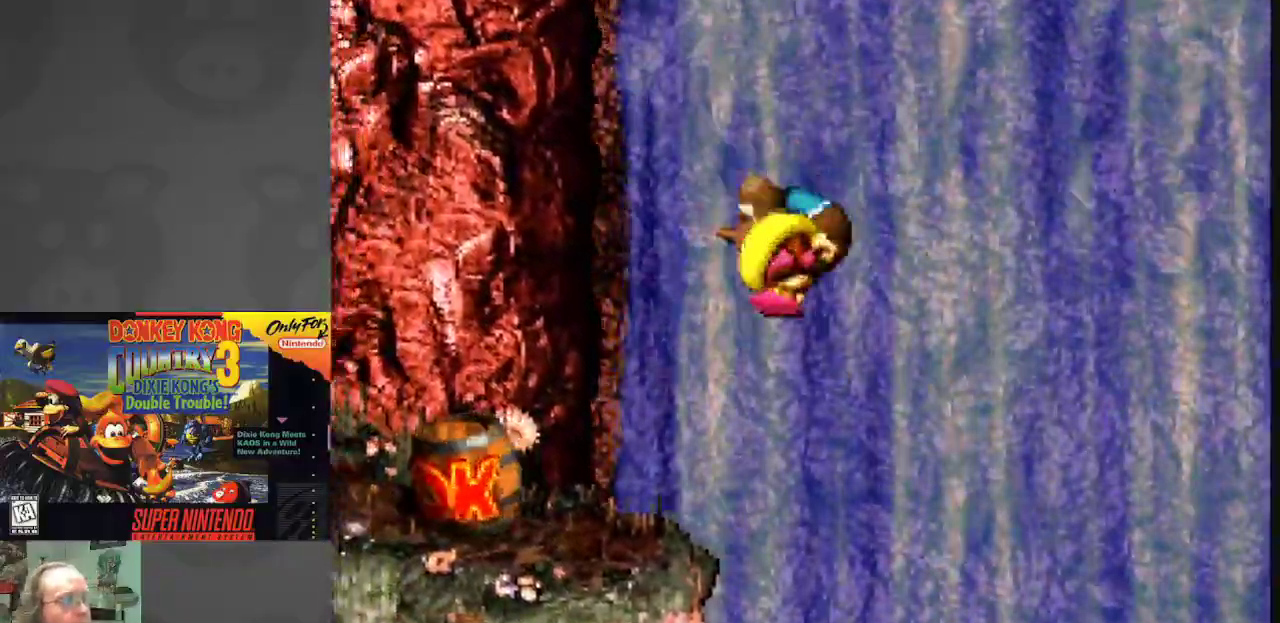
{"buttons": ["Y", "DPAD_LEFT"], "events": []}
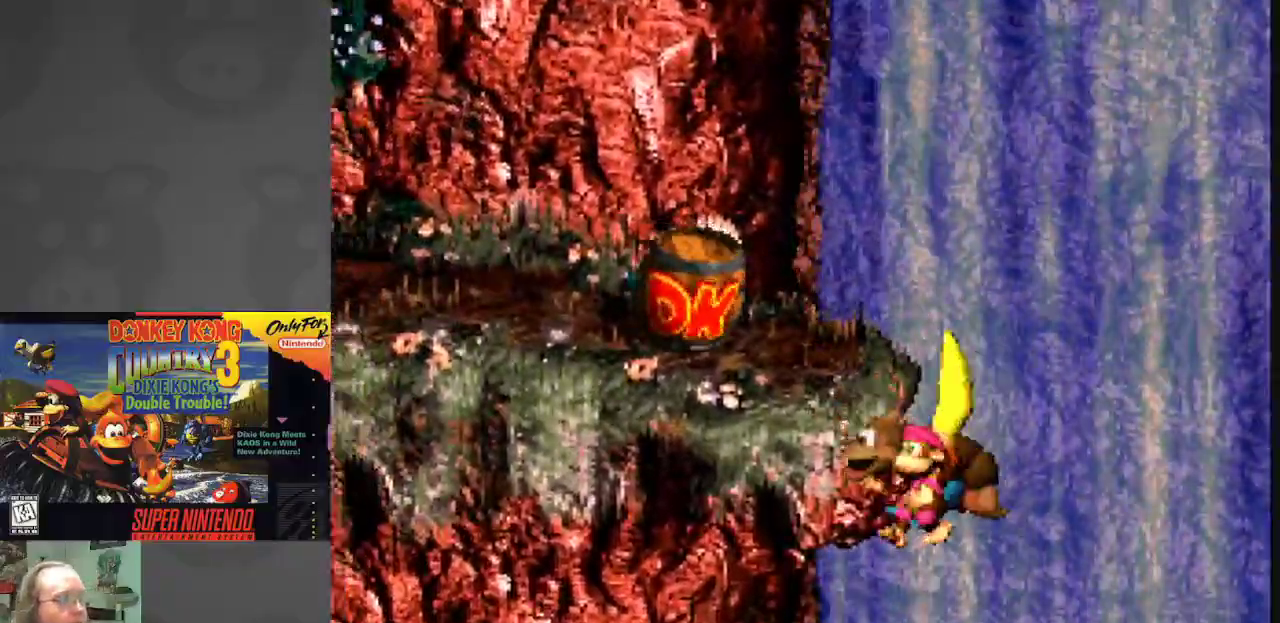
{"buttons": ["B", "Y", "DPAD_RIGHT"], "events": [[17, "B", "down"], [200, "DPAD_LEFT", "up"], [233, "DPAD_RIGHT", "down"], [250, "B", "up"], [367, "B", "down"]]}
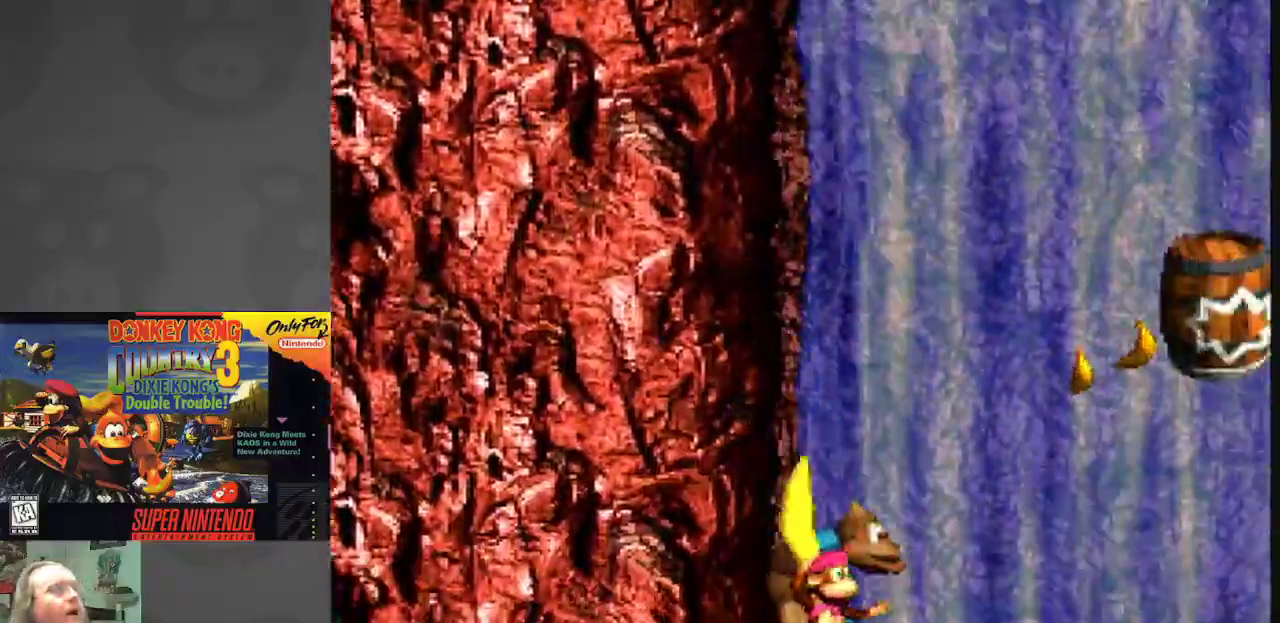
{"buttons": ["B", "Y", "DPAD_RIGHT"], "events": [[50, "B", "up"], [67, "Y", "up"], [100, "B", "down"], [100, "Y", "down"]]}
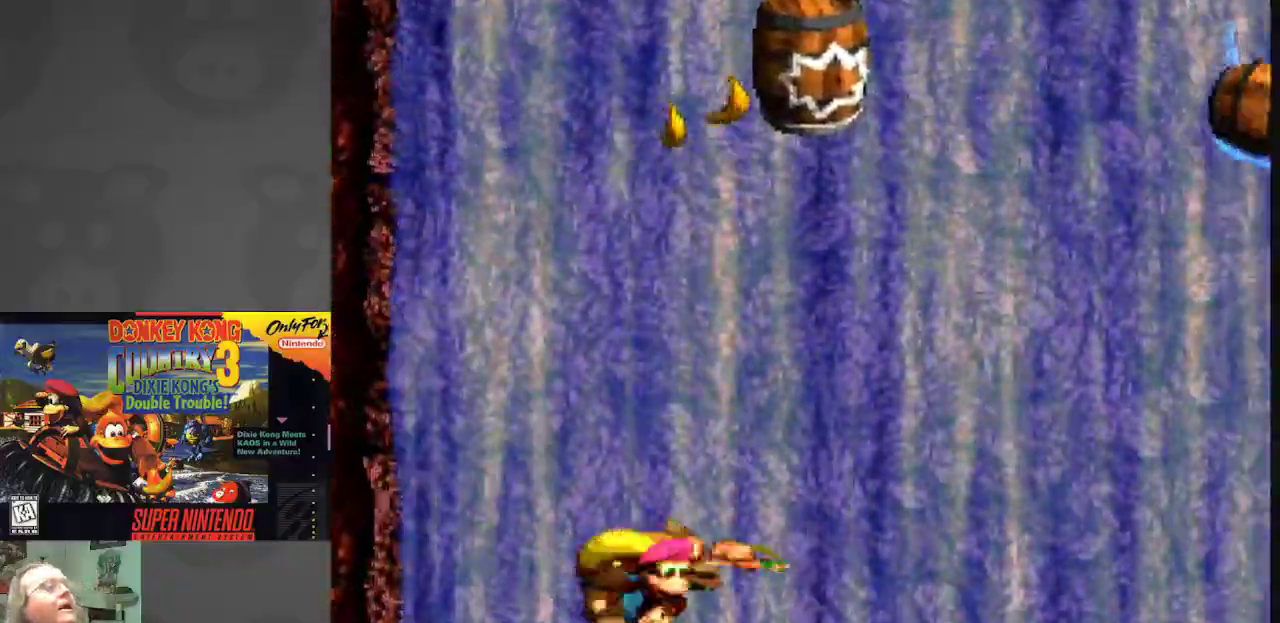
{"buttons": ["B", "Y", "DPAD_RIGHT"], "events": []}
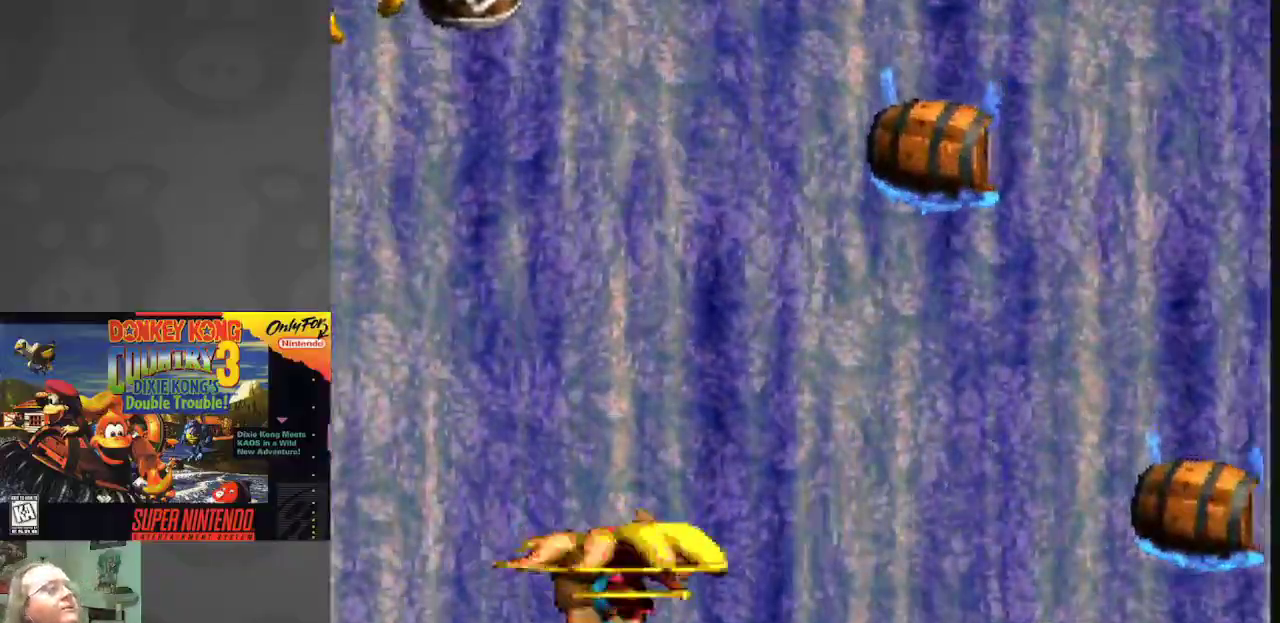
{"buttons": ["B", "Y", "DPAD_RIGHT"], "events": []}
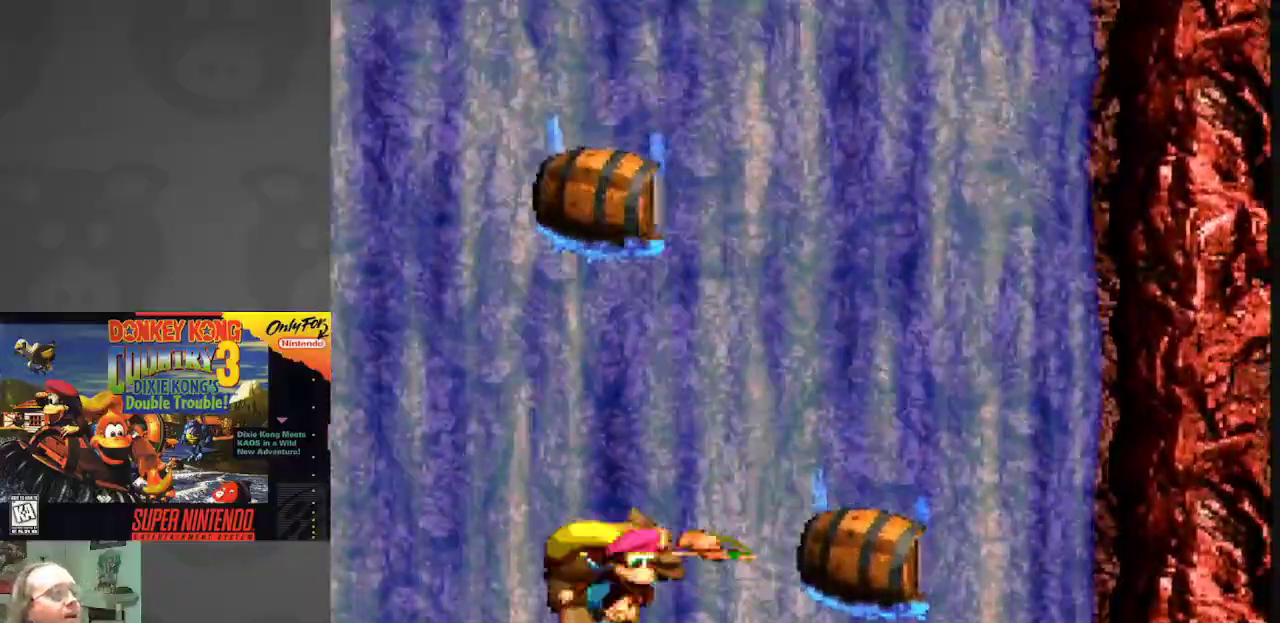
{"buttons": ["B", "Y"], "events": [[300, "DPAD_RIGHT", "up"], [350, "DPAD_LEFT", "down"], [500, "DPAD_LEFT", "up"]]}
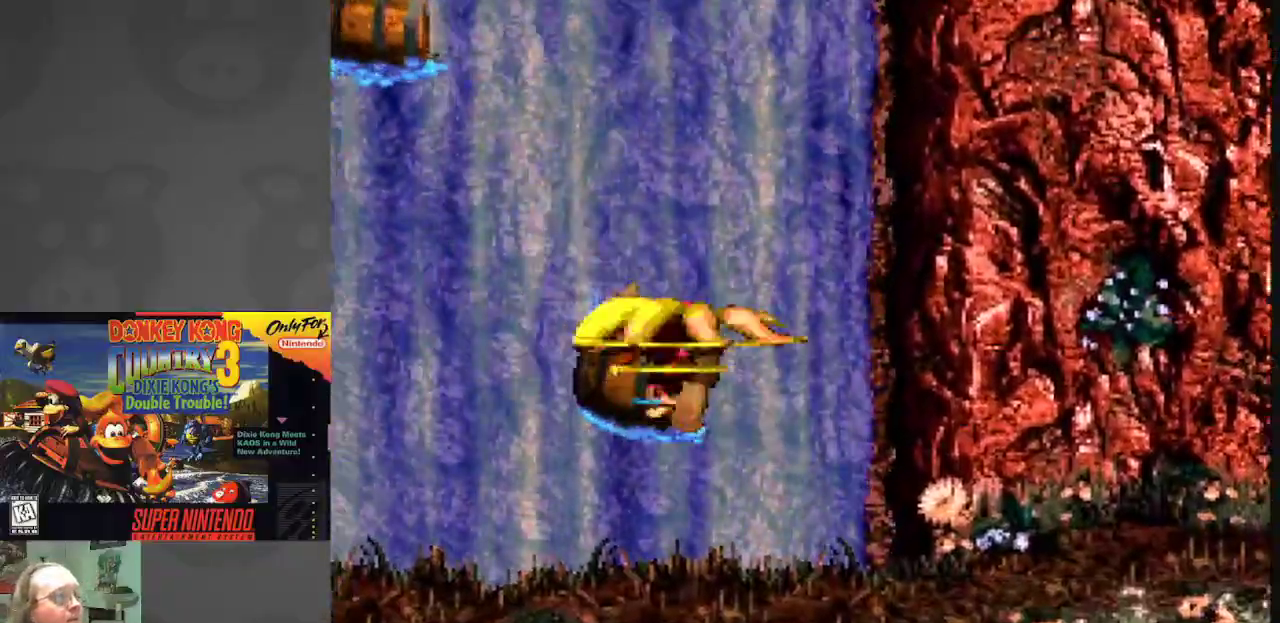
{"buttons": ["Y", "DPAD_RIGHT"], "events": [[133, "DPAD_RIGHT", "down"], [200, "B", "up"]]}
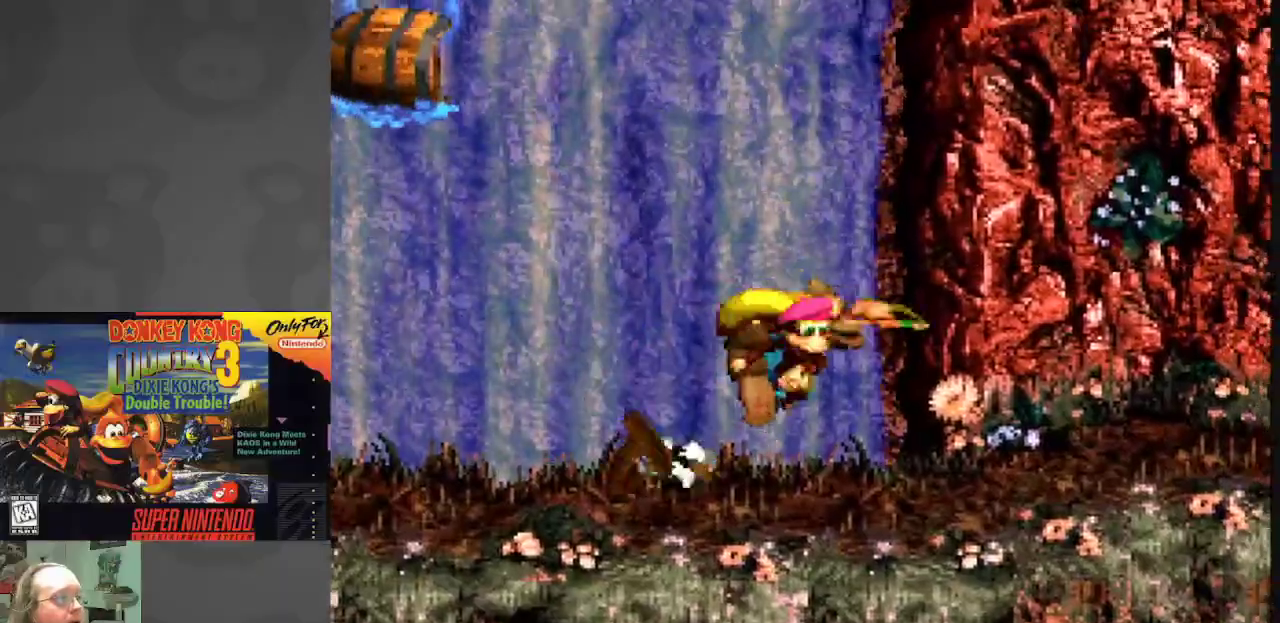
{"buttons": ["Y", "DPAD_RIGHT"], "events": []}
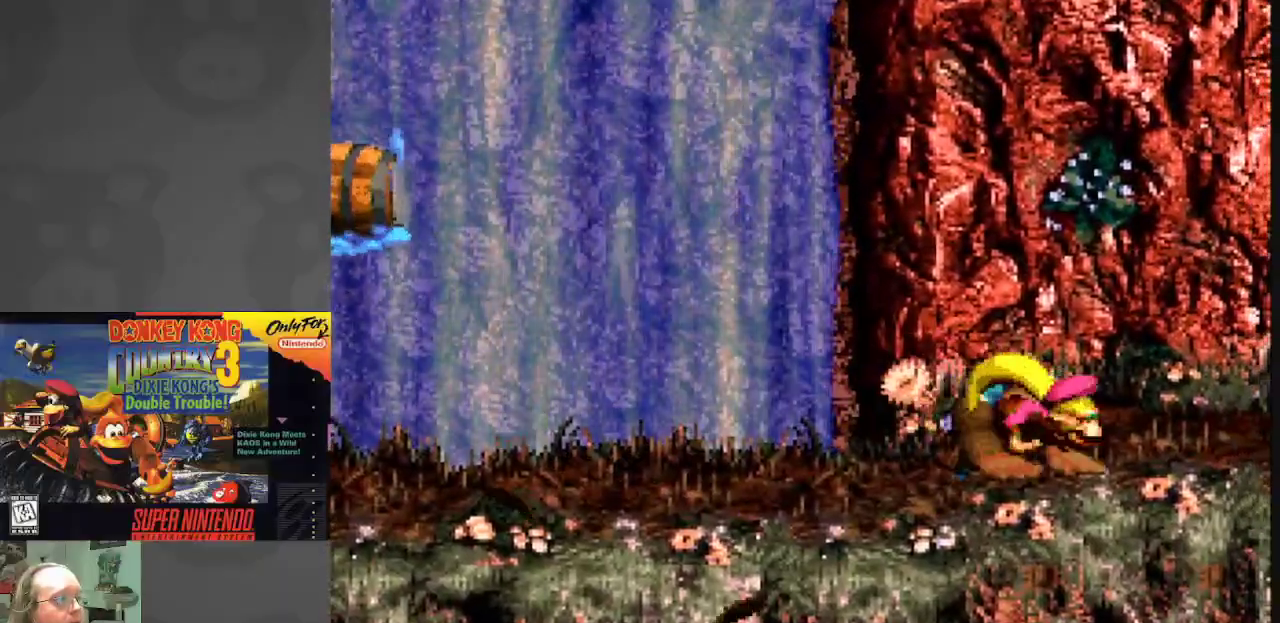
{"buttons": ["Y", "DPAD_LEFT"], "events": [[33, "DPAD_RIGHT", "up"], [117, "DPAD_LEFT", "down"], [283, "DPAD_LEFT", "up"], [500, "DPAD_LEFT", "down"]]}
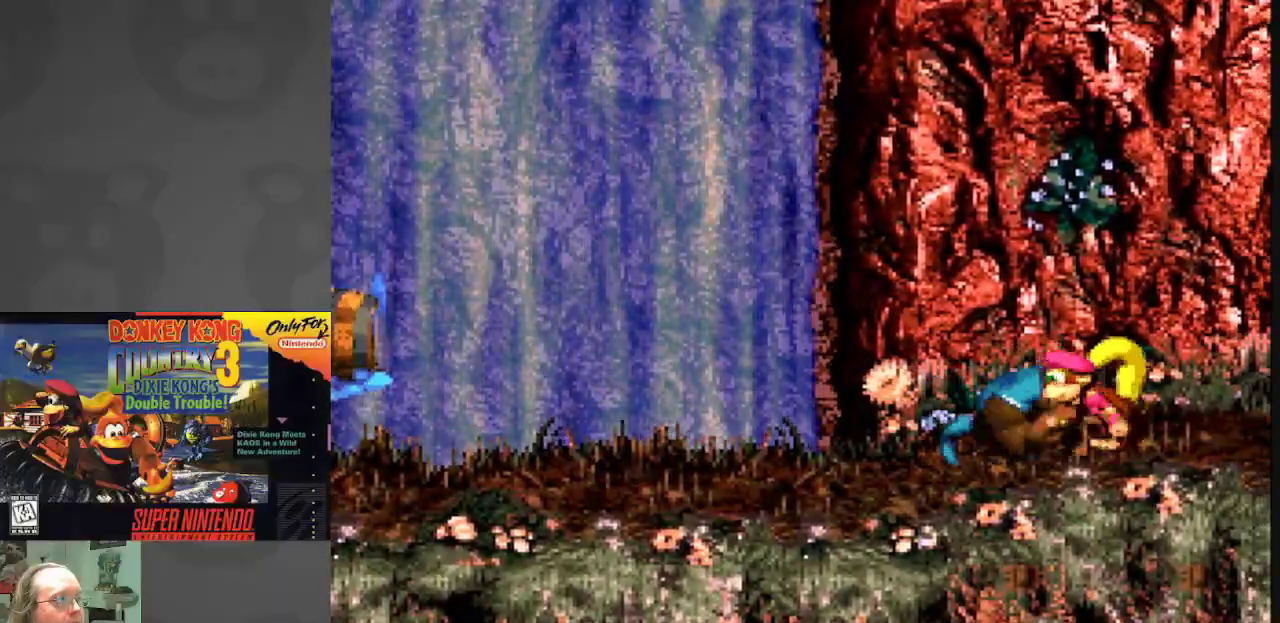
{"buttons": ["Y"], "events": [[83, "DPAD_LEFT", "up"]]}
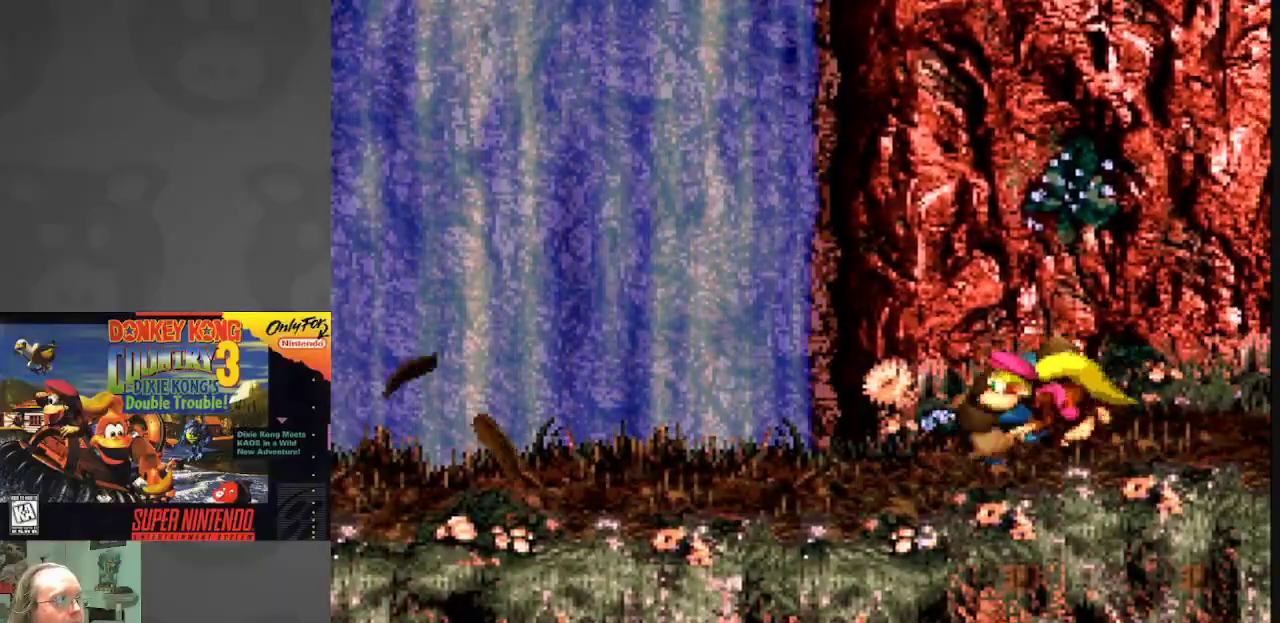
{"buttons": ["Y"], "events": []}